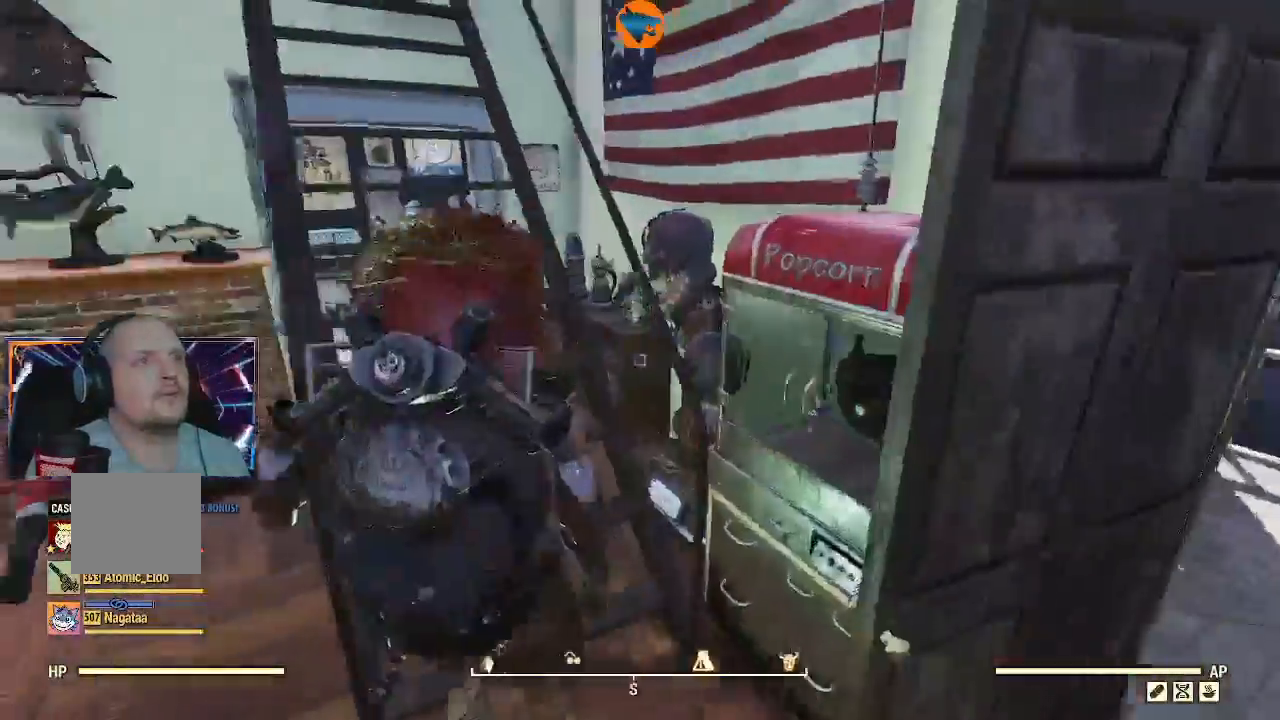
Gameplay with a controller (Xbox layout); each line is a JSON object with the inputs held at the frame after it. "events" lists button and stick changes between this image and that frame as [ms after this image, input, new state], when the widget could be followed in between. Not read: L1 L2.
{"buttons": [], "left_stick": "up", "right_stick": "center"}
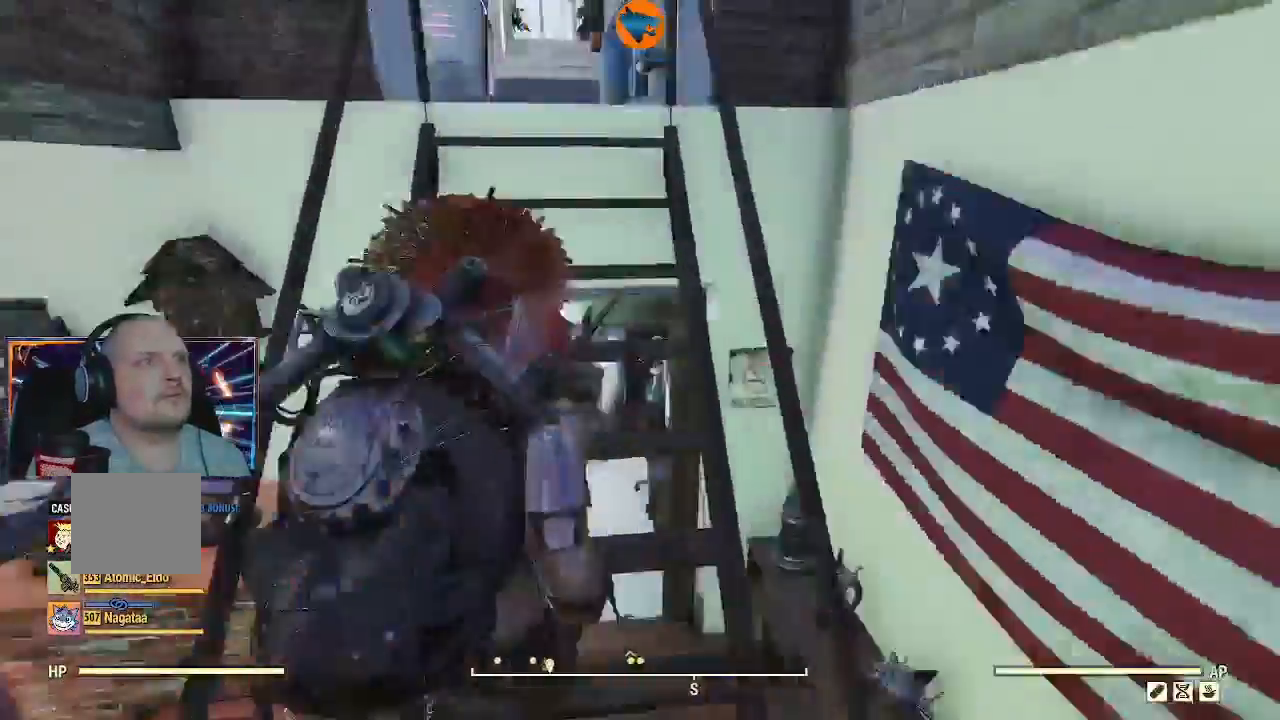
{"buttons": [], "left_stick": "up", "right_stick": "center"}
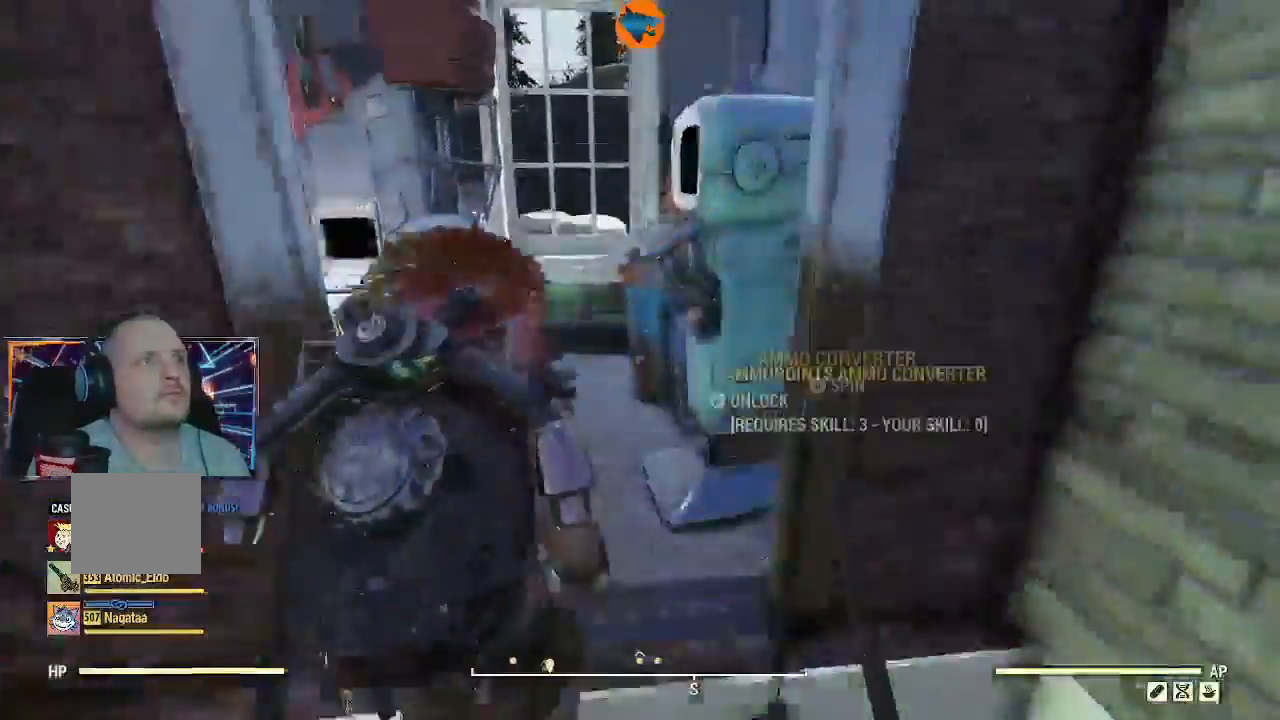
{"buttons": [], "left_stick": "up", "right_stick": "center", "events": [[167, "right_stick", "left"], [267, "left_stick", "up-left"], [433, "left_stick", "up"], [433, "right_stick", "center"]]}
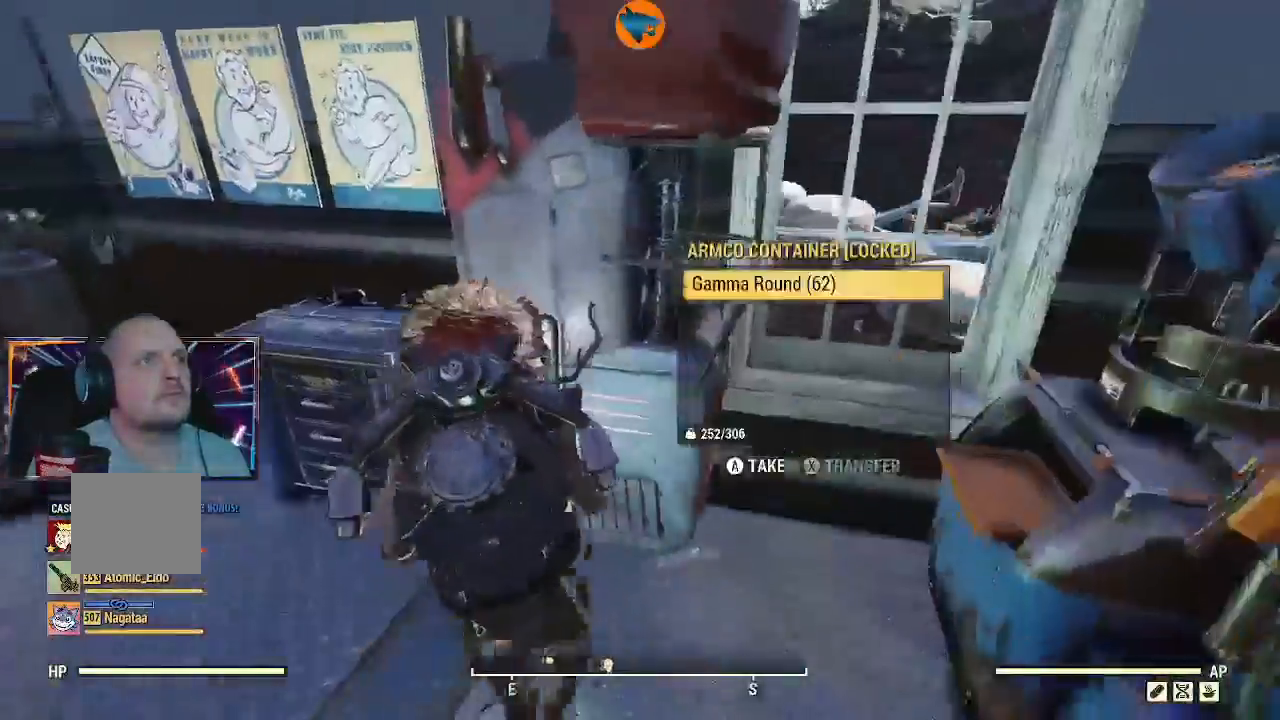
{"buttons": [], "left_stick": "center", "right_stick": "center", "events": [[167, "B", "down"], [167, "left_stick", "center"], [333, "A", "down"], [333, "B", "up"], [433, "A", "up"]]}
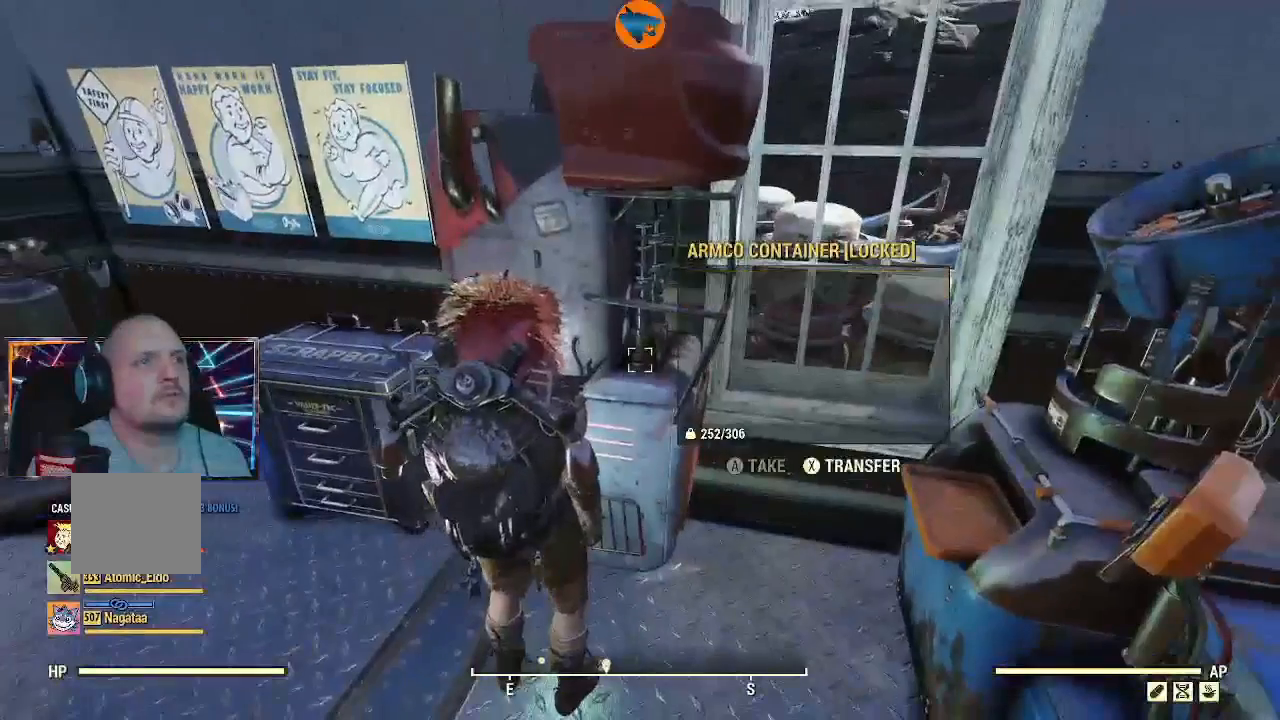
{"buttons": [], "left_stick": "left", "right_stick": "down-left", "events": [[367, "left_stick", "left"], [467, "right_stick", "down-left"]]}
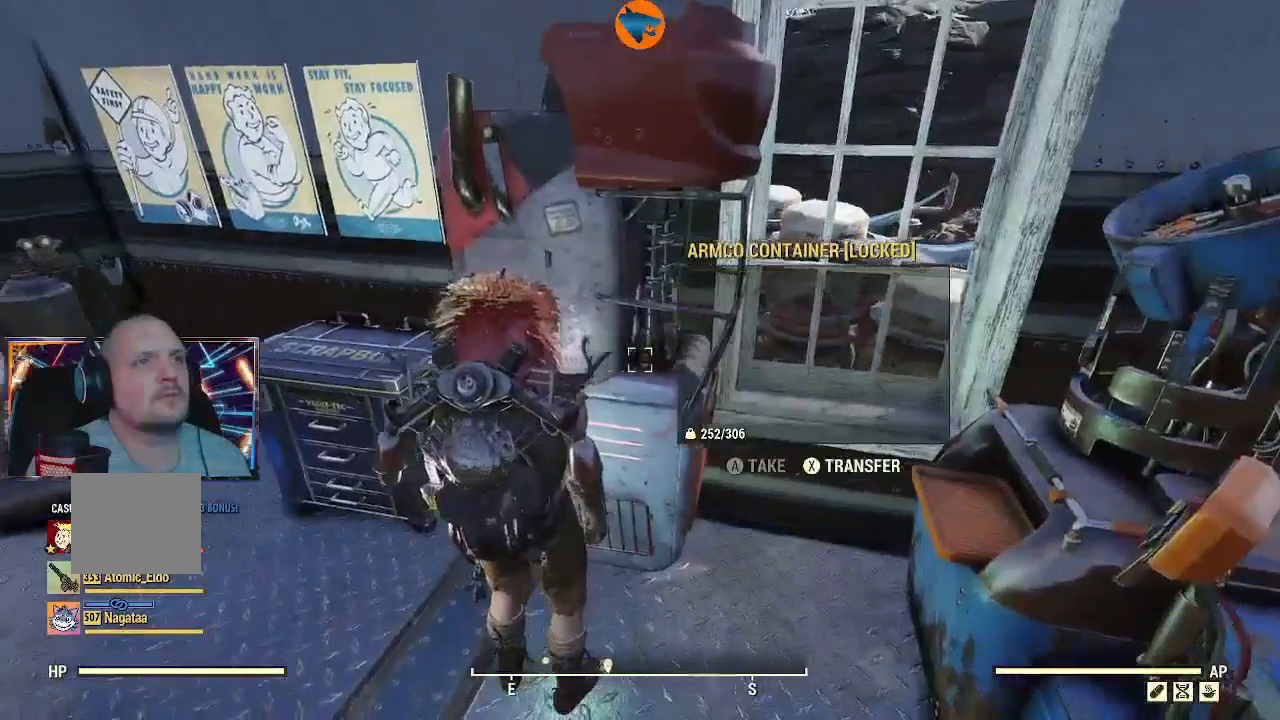
{"buttons": [], "left_stick": "right", "right_stick": "right", "events": [[233, "right_stick", "down-right"], [300, "left_stick", "center"], [433, "left_stick", "right"], [433, "right_stick", "right"]]}
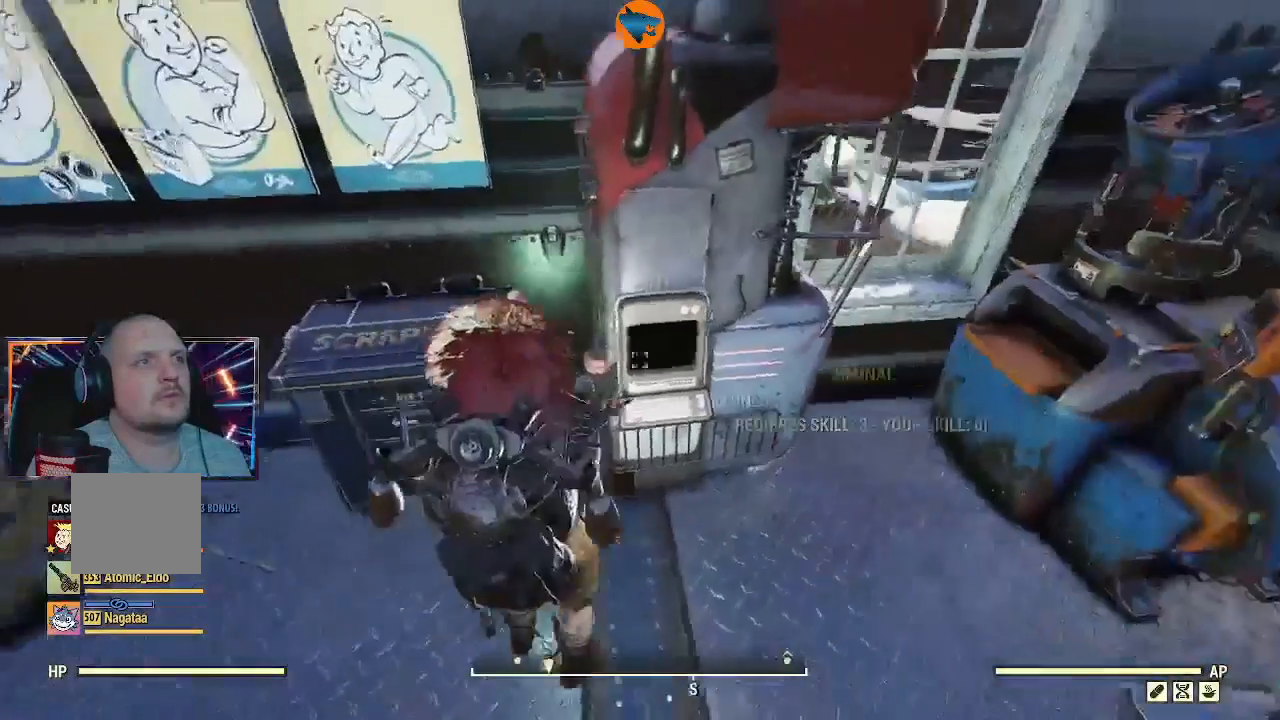
{"buttons": [], "left_stick": "center", "right_stick": "center", "events": [[67, "right_stick", "center"], [133, "left_stick", "down-left"], [167, "right_stick", "left"], [333, "right_stick", "center"], [400, "left_stick", "center"]]}
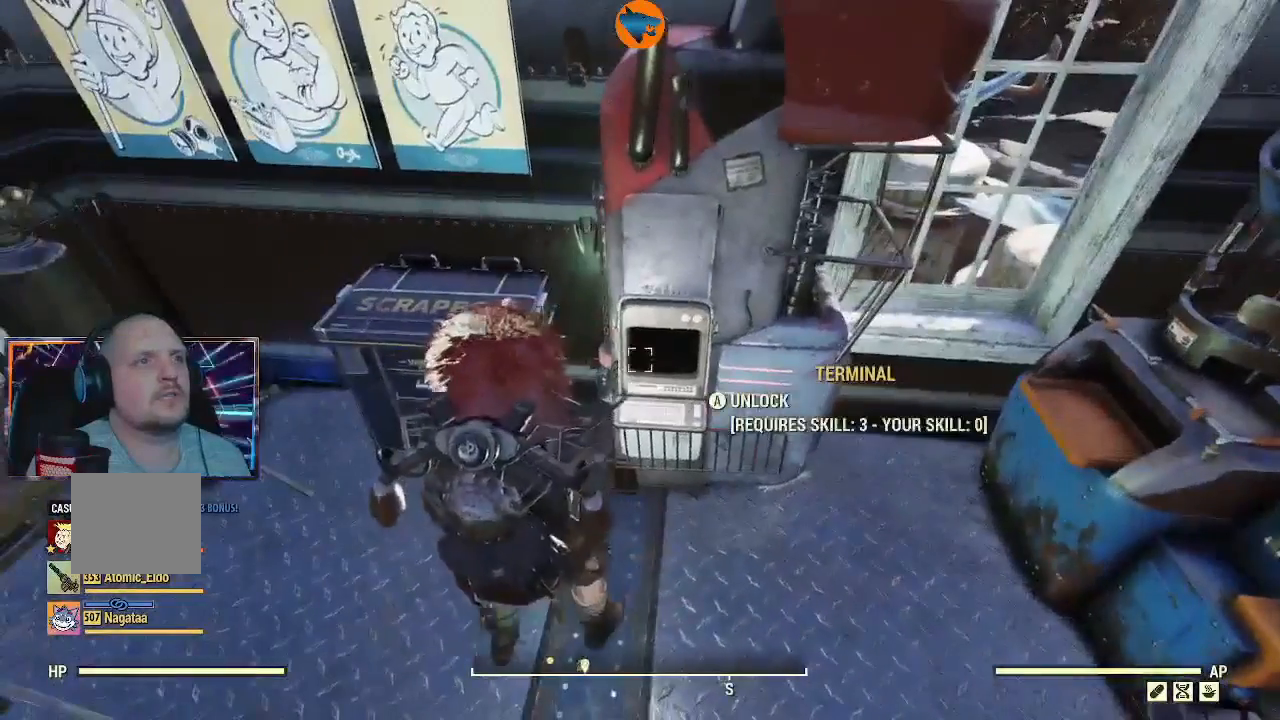
{"buttons": [], "left_stick": "center", "right_stick": "center", "events": [[133, "A", "down"], [200, "A", "up"]]}
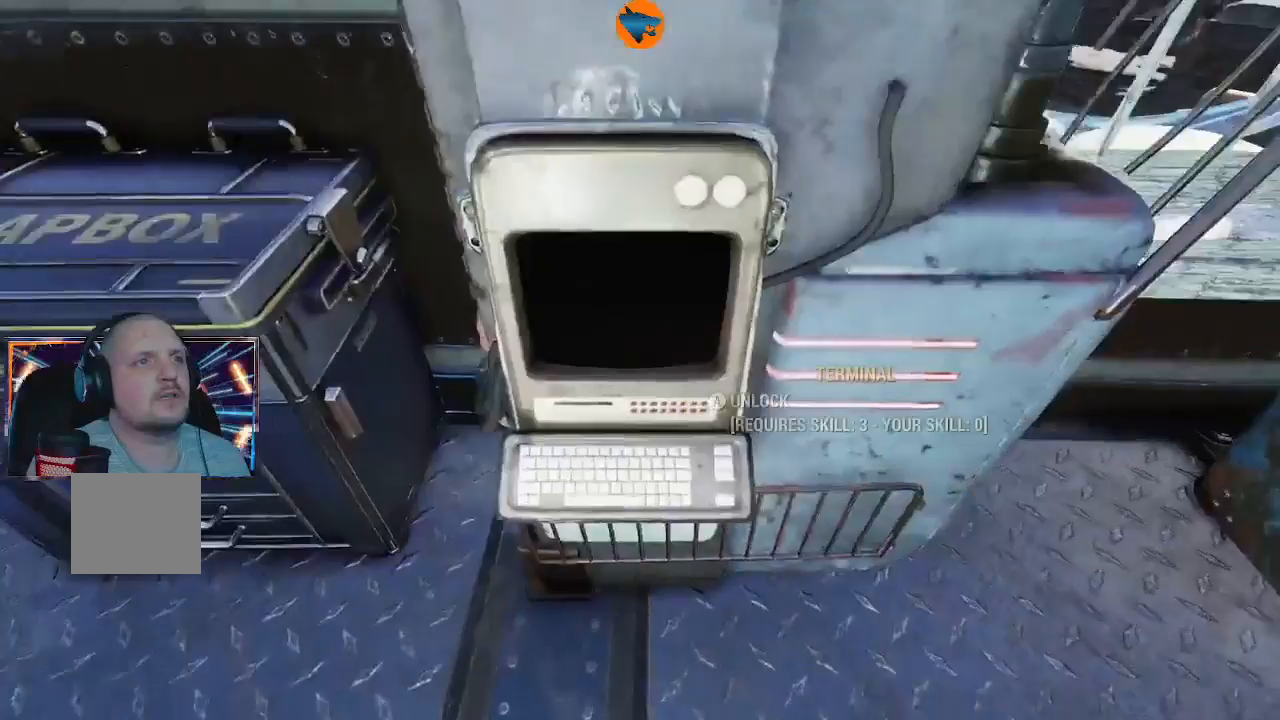
{"buttons": [], "left_stick": "center", "right_stick": "center", "events": []}
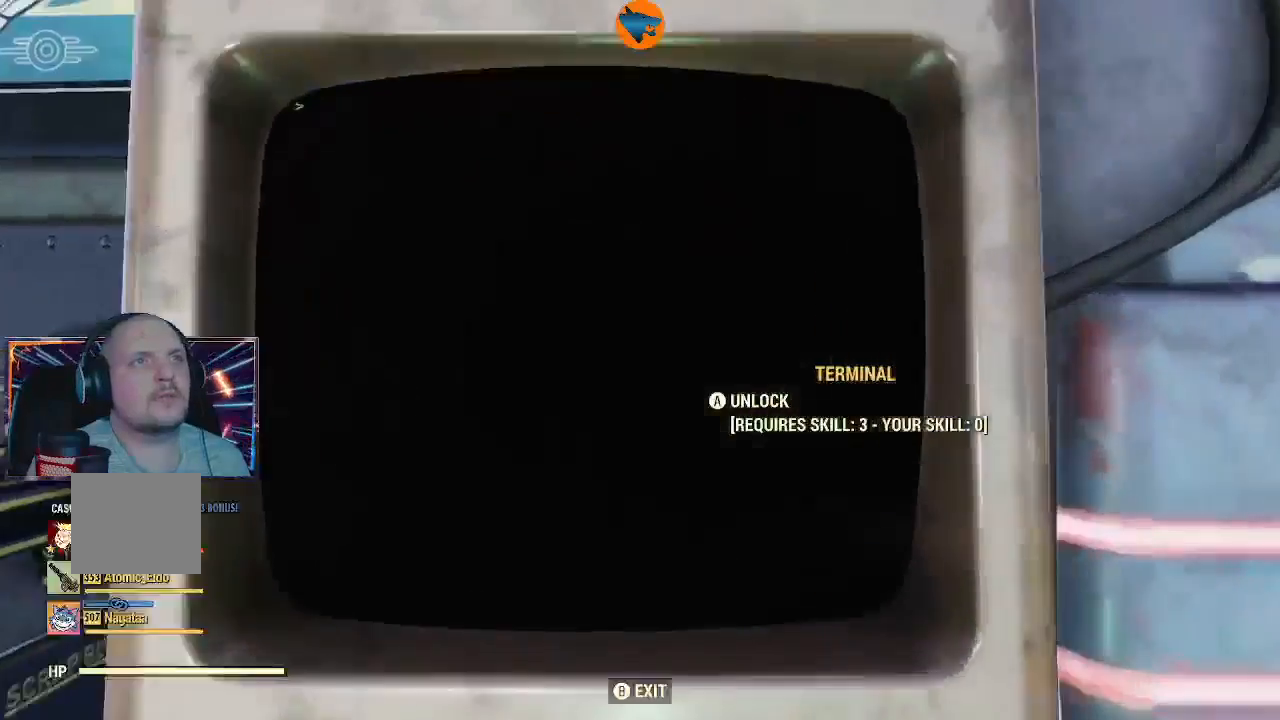
{"buttons": [], "left_stick": "center", "right_stick": "center", "events": []}
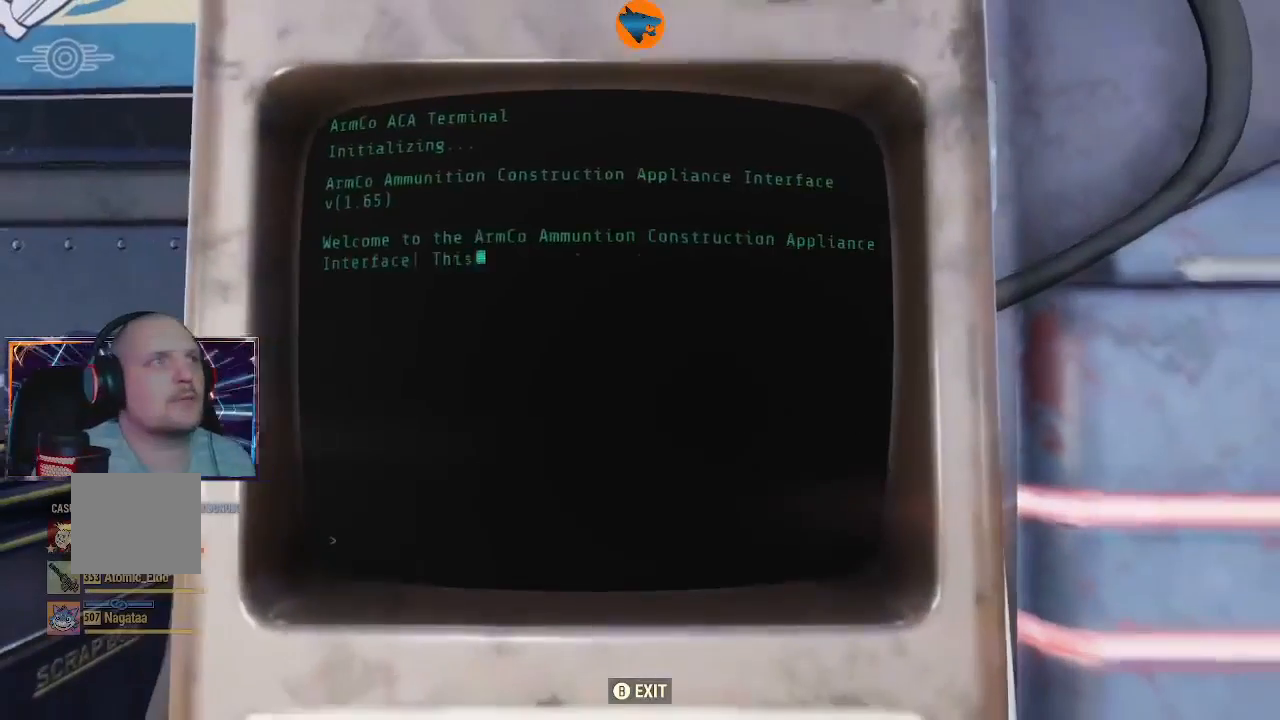
{"buttons": ["A"], "left_stick": "center", "right_stick": "center", "events": [[33, "A", "down"], [100, "A", "up"], [467, "A", "down"]]}
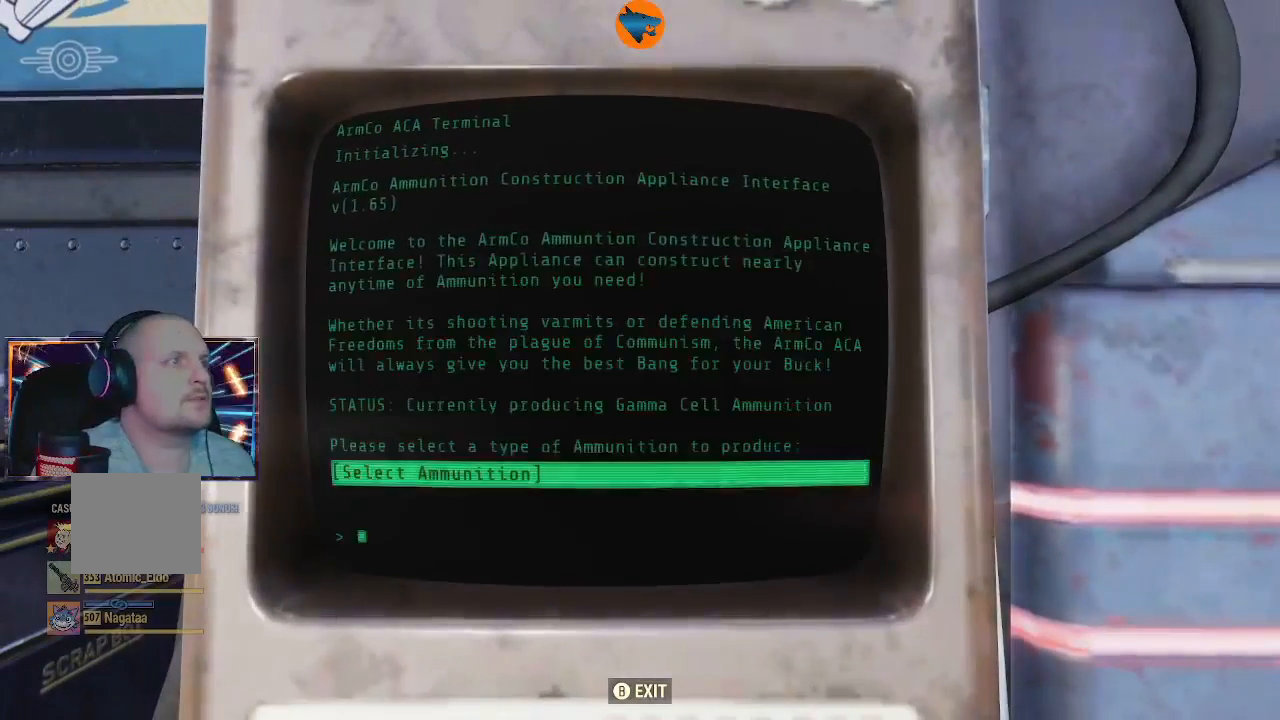
{"buttons": [], "left_stick": "center", "right_stick": "center", "events": [[33, "A", "up"]]}
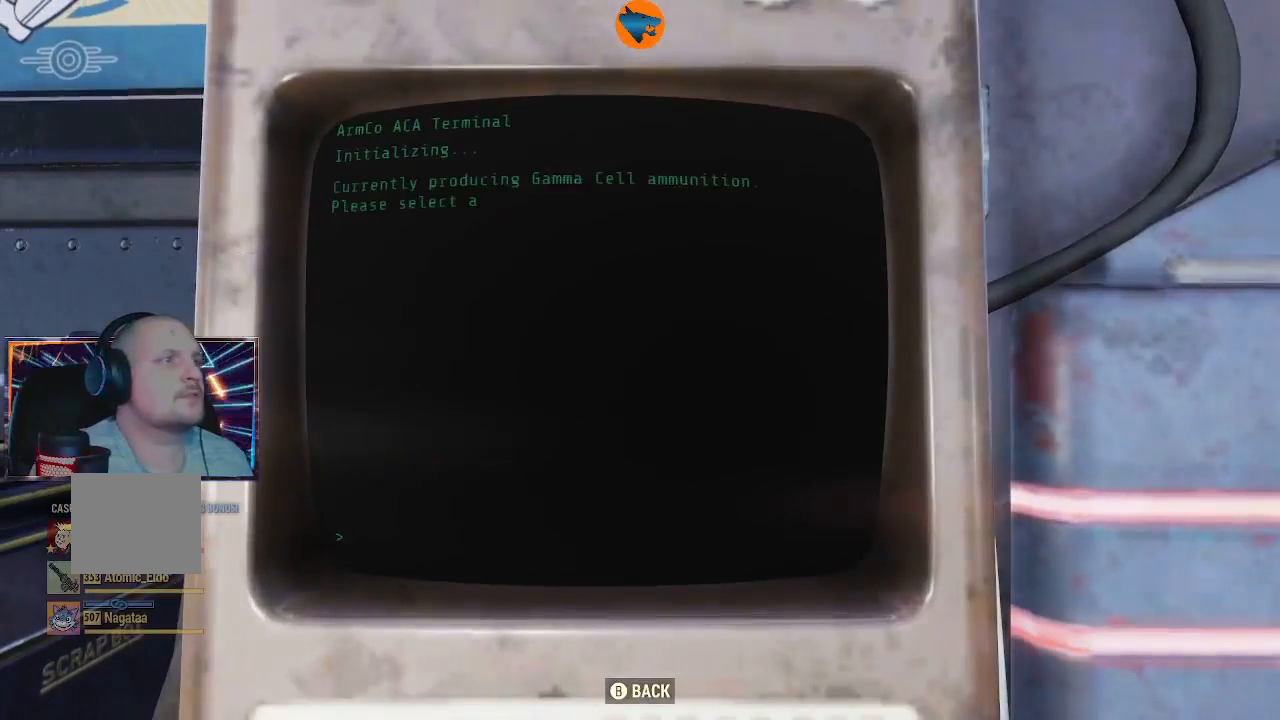
{"buttons": [], "left_stick": "center", "right_stick": "center", "events": []}
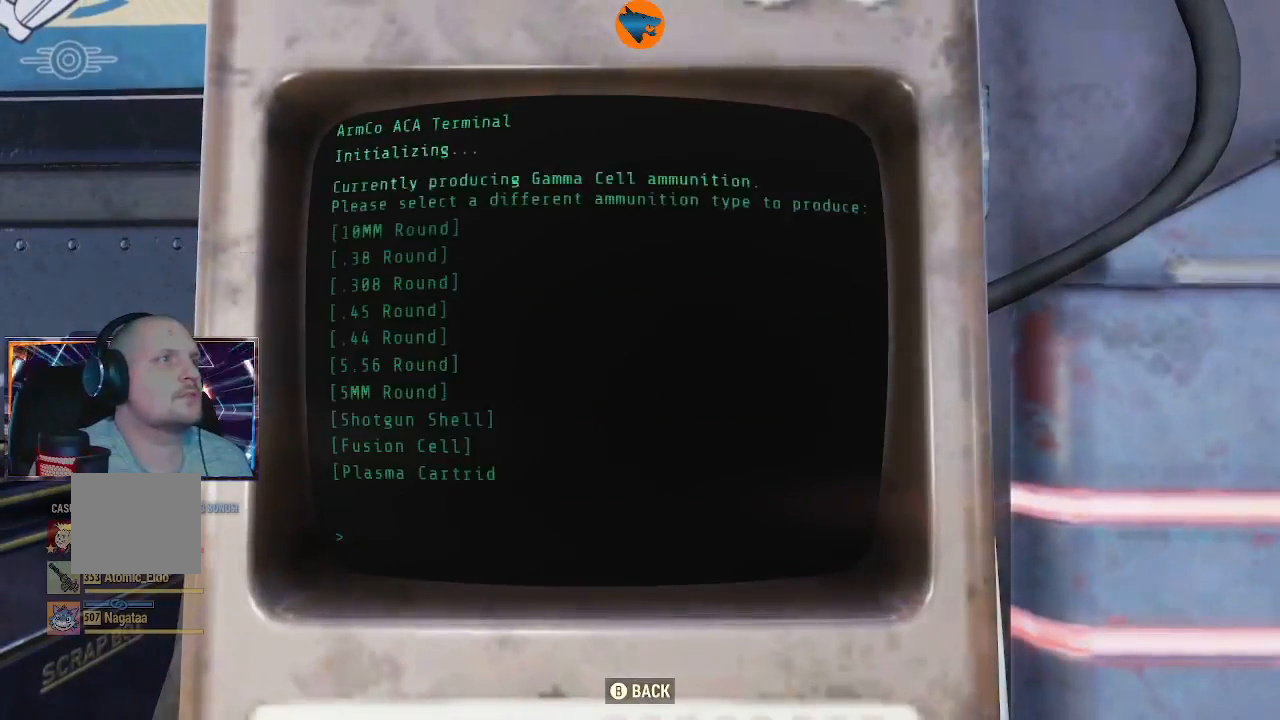
{"buttons": [], "left_stick": "center", "right_stick": "center", "events": [[300, "DPAD_DOWN", "down"], [400, "DPAD_DOWN", "up"]]}
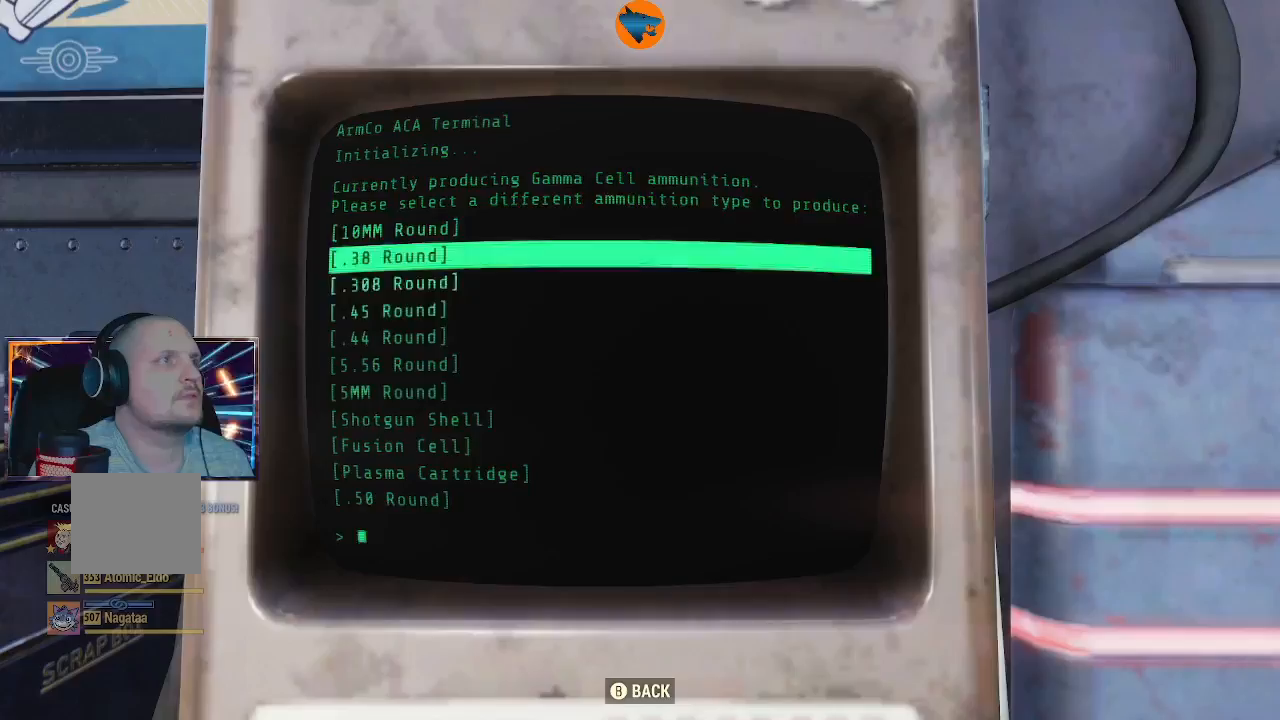
{"buttons": ["A"], "left_stick": "center", "right_stick": "center", "events": [[67, "DPAD_DOWN", "down"], [167, "DPAD_DOWN", "up"], [367, "A", "down"]]}
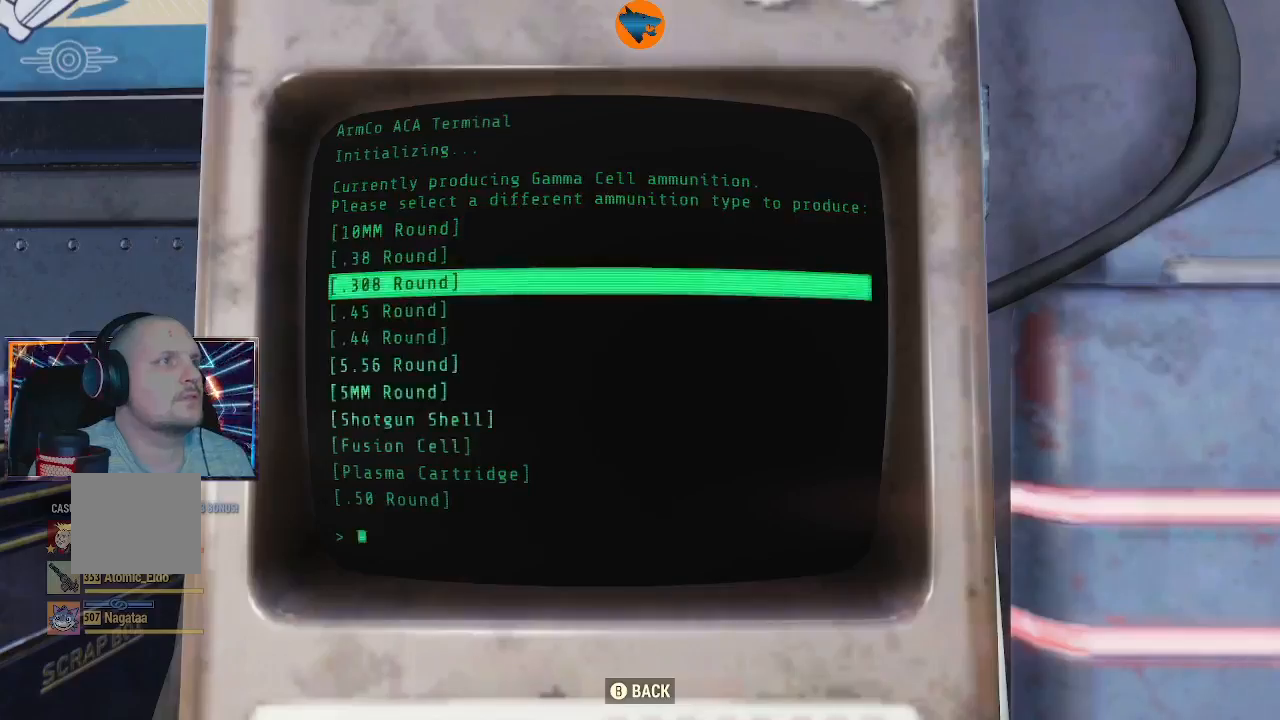
{"buttons": [], "left_stick": "center", "right_stick": "center", "events": [[33, "A", "up"]]}
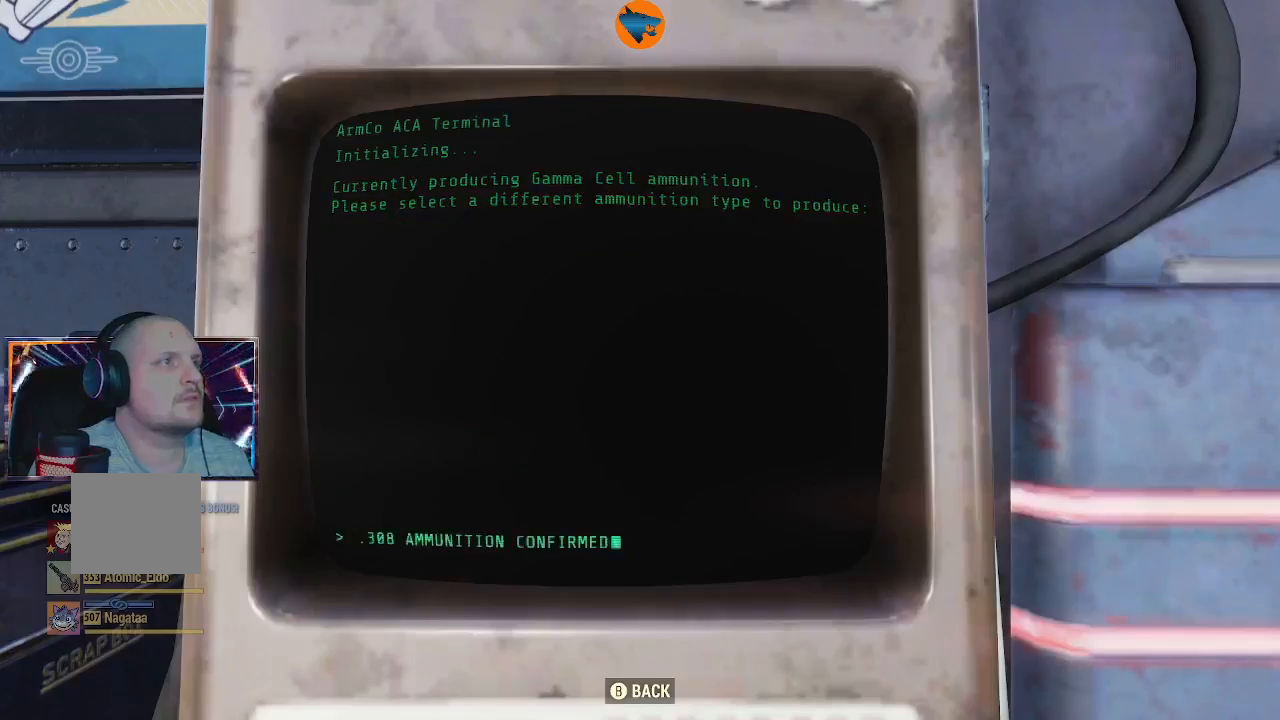
{"buttons": [], "left_stick": "center", "right_stick": "center", "events": []}
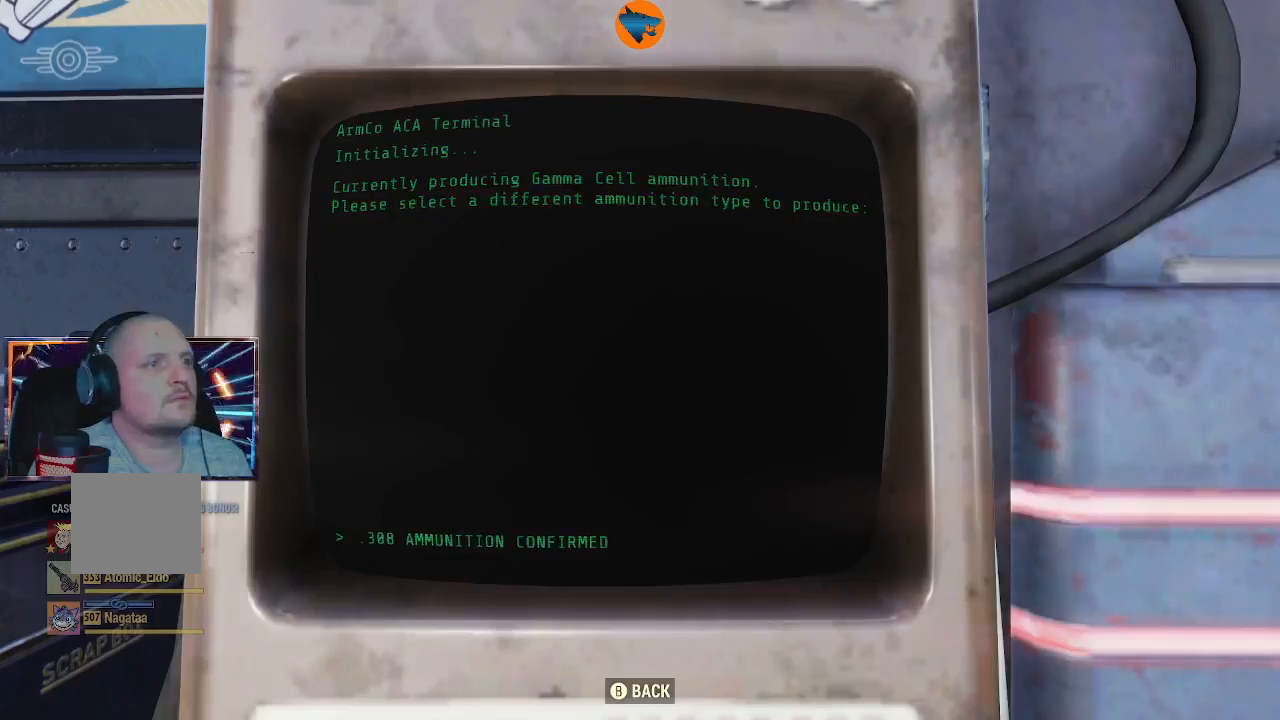
{"buttons": [], "left_stick": "center", "right_stick": "center", "events": []}
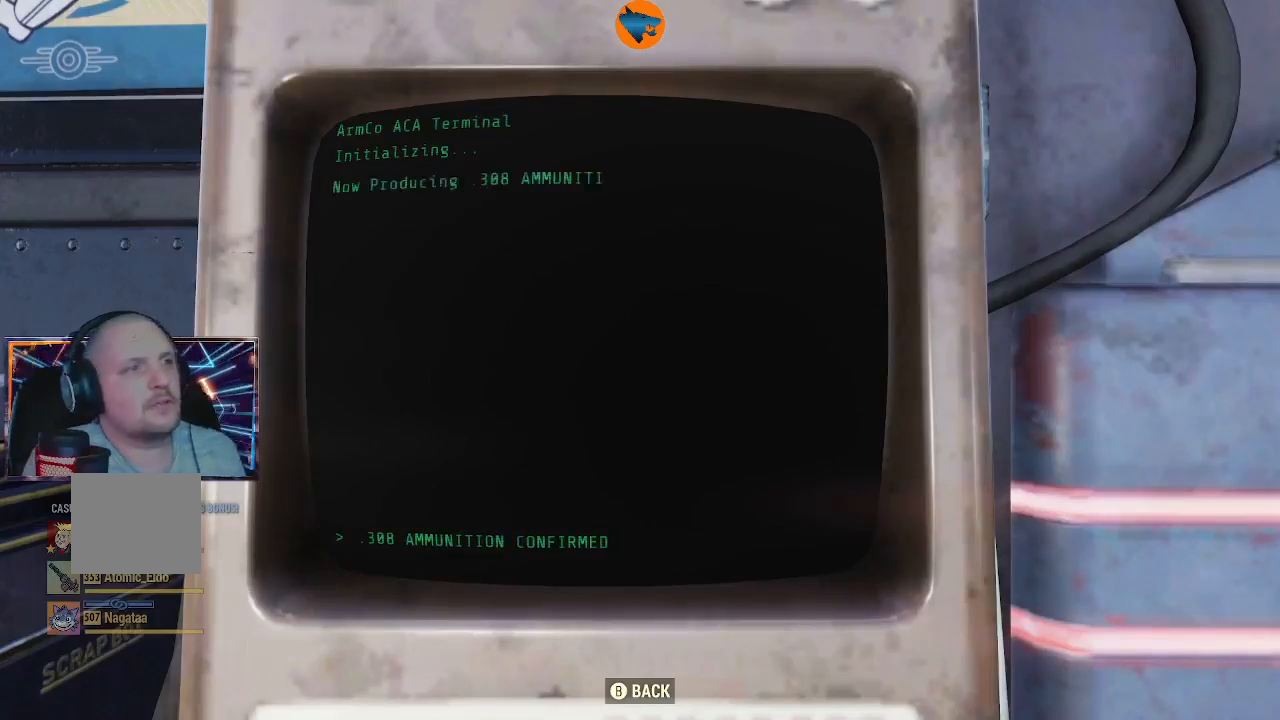
{"buttons": [], "left_stick": "center", "right_stick": "center", "events": [[200, "B", "down"], [300, "B", "up"]]}
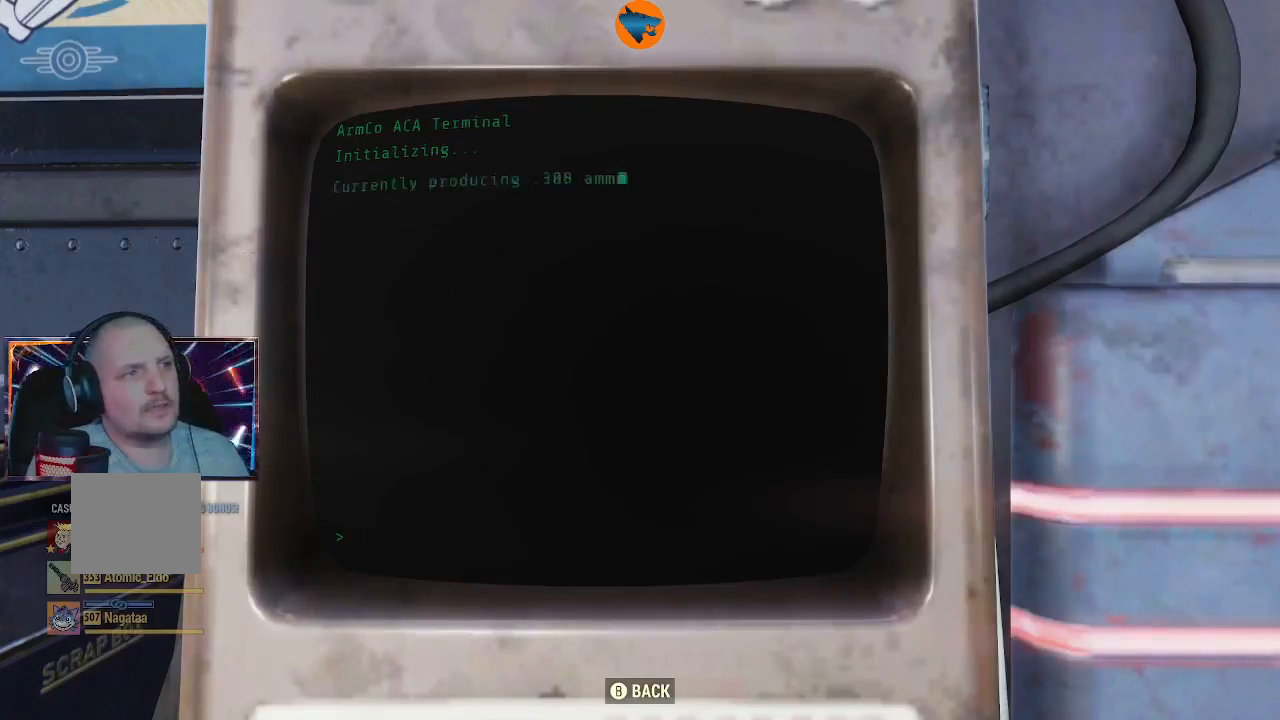
{"buttons": [], "left_stick": "center", "right_stick": "center", "events": [[33, "B", "down"], [133, "B", "up"], [433, "B", "down"], [467, "B", "up"]]}
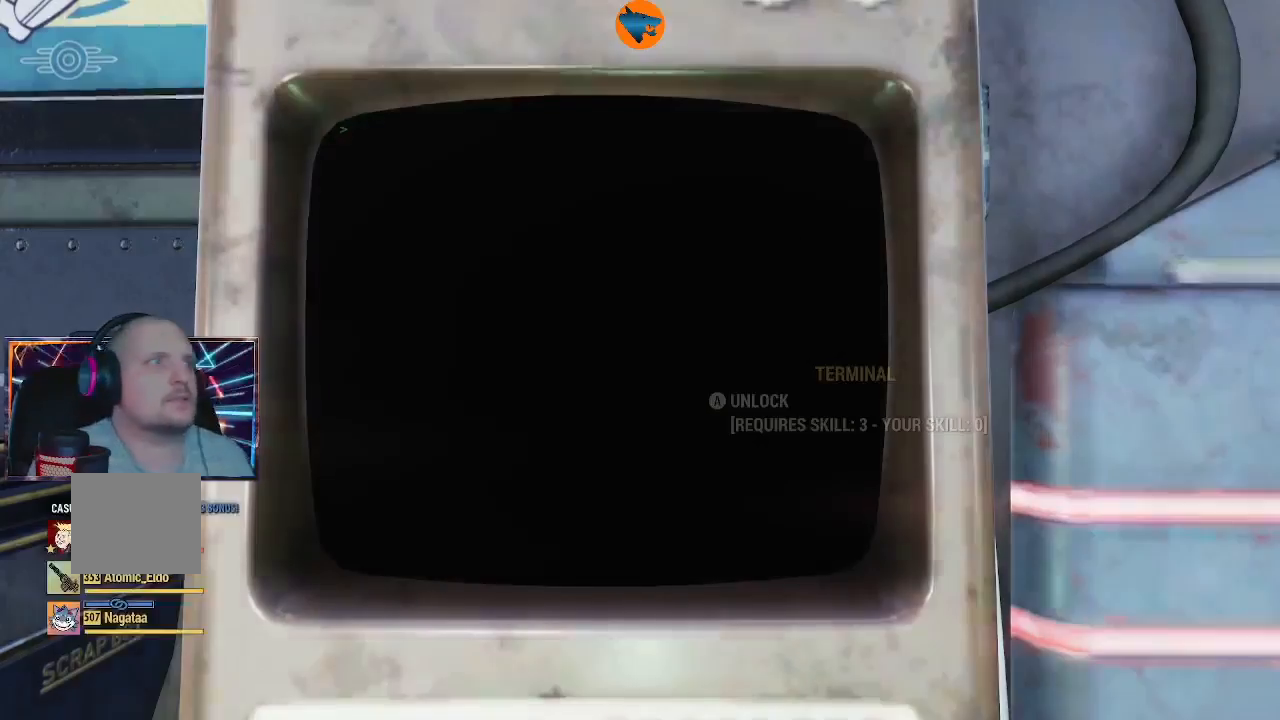
{"buttons": [], "left_stick": "center", "right_stick": "center", "events": []}
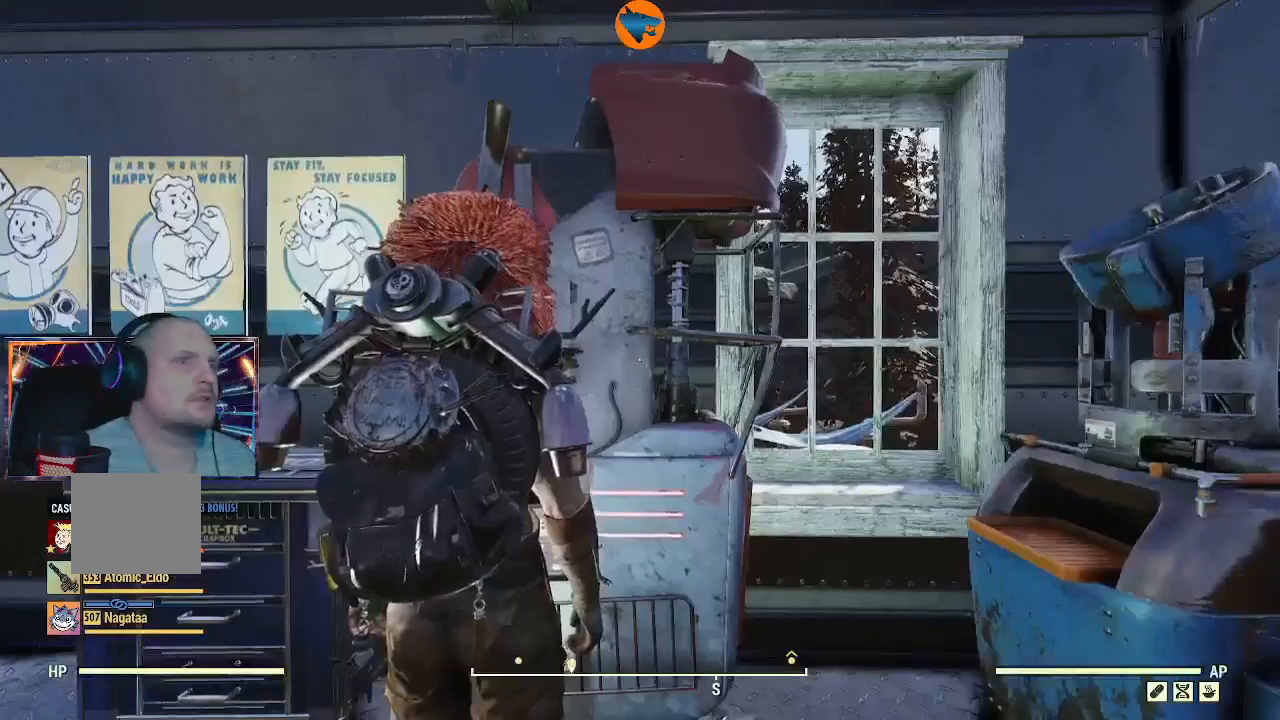
{"buttons": [], "left_stick": "down-left", "right_stick": "down-left", "events": [[233, "left_stick", "down-left"], [267, "right_stick", "down-left"]]}
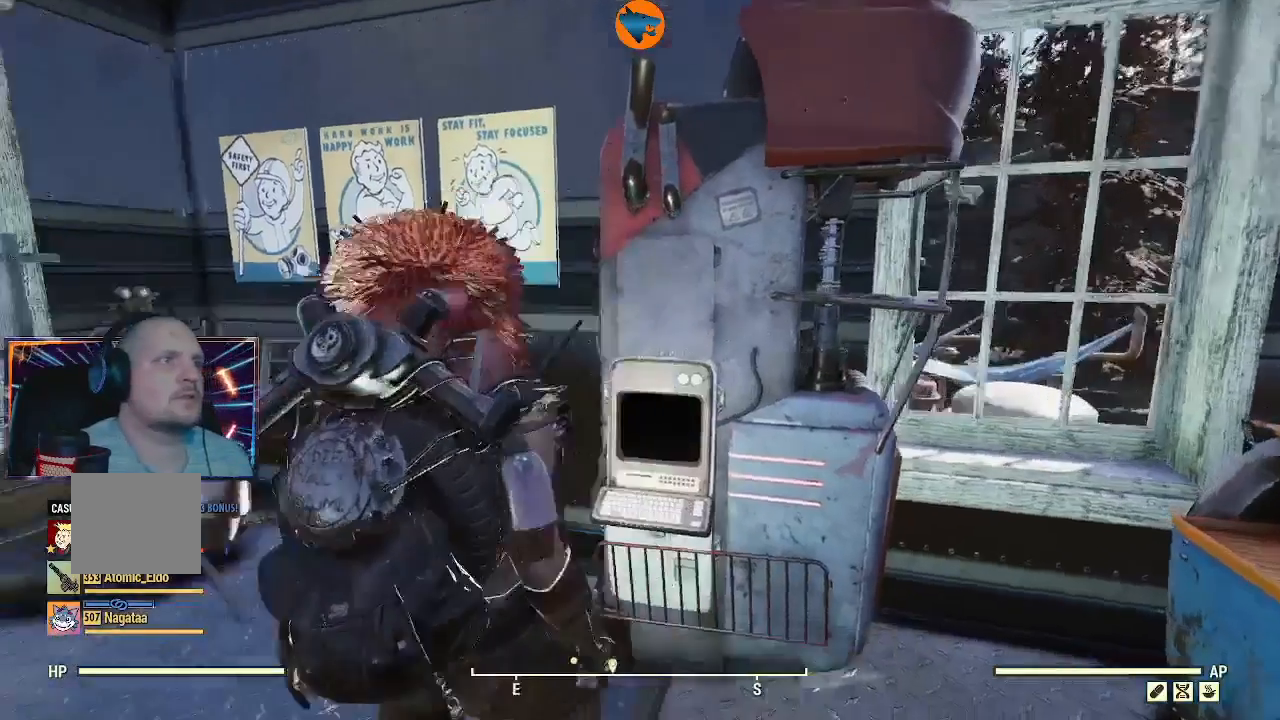
{"buttons": [], "left_stick": "center", "right_stick": "center"}
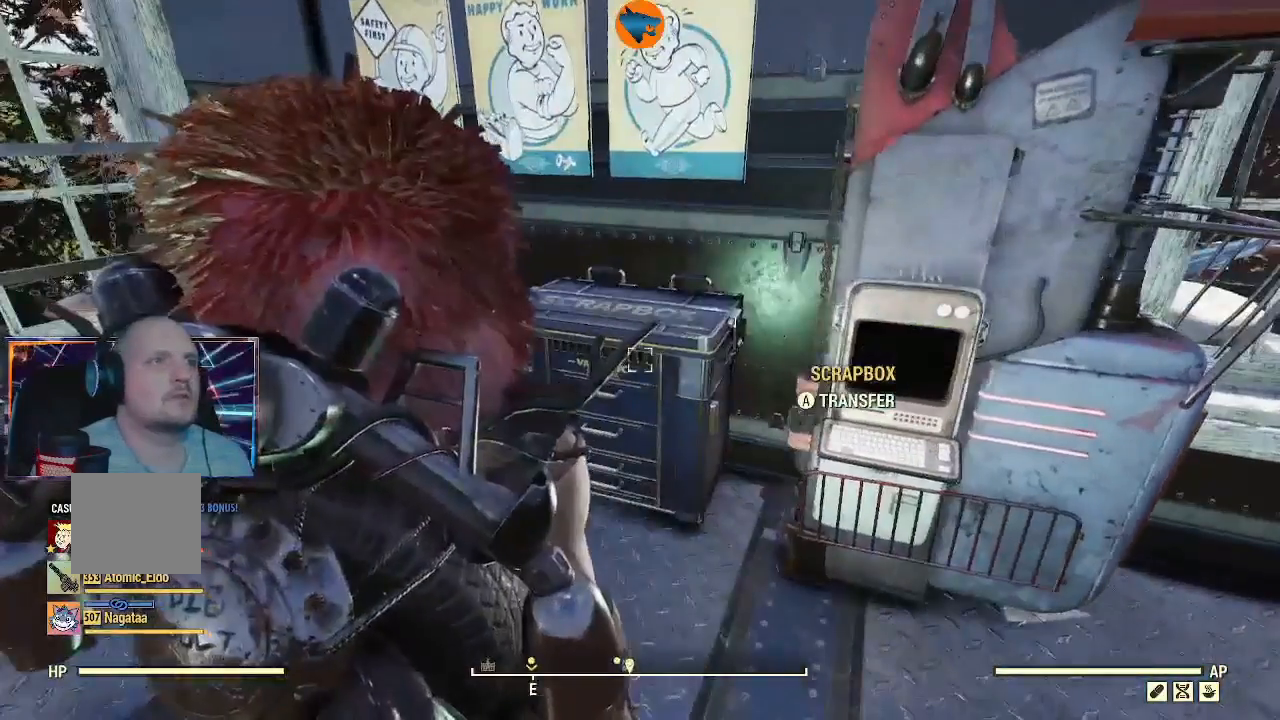
{"buttons": [], "left_stick": "center", "right_stick": "center", "events": []}
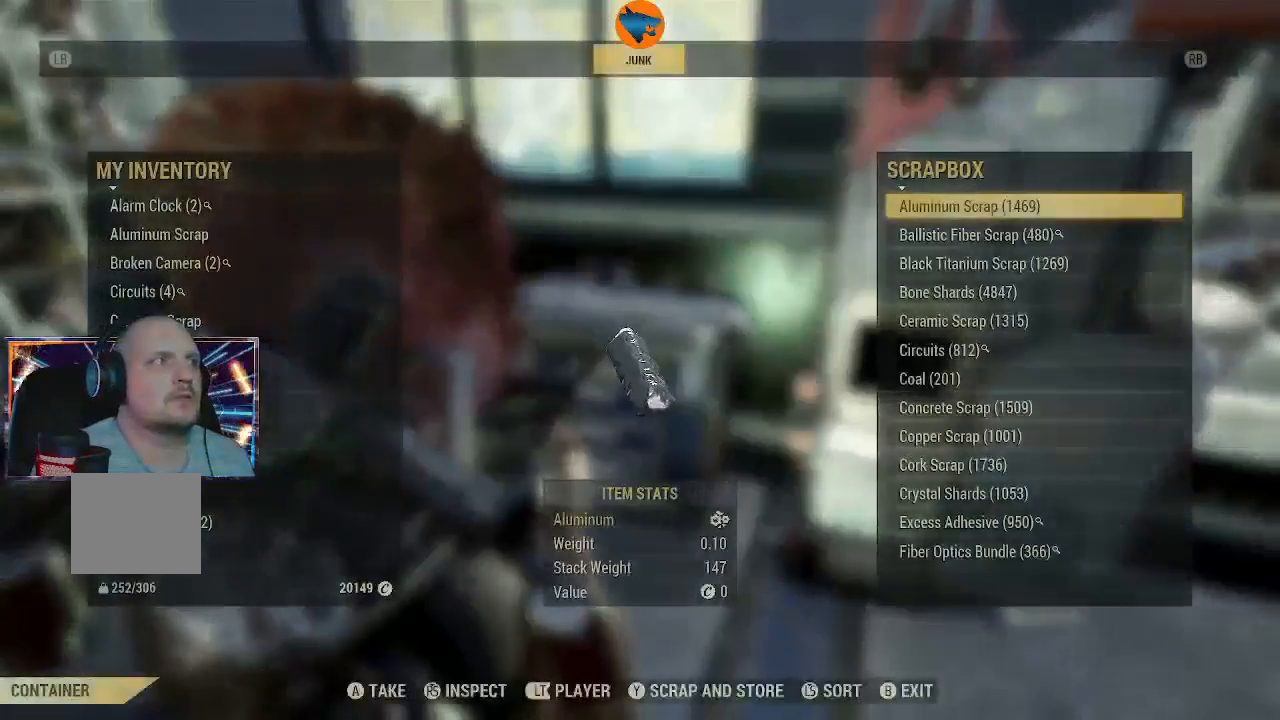
{"buttons": [], "left_stick": "center", "right_stick": "center", "events": [[33, "Y", "down"], [100, "Y", "up"], [333, "A", "down"], [433, "A", "up"]]}